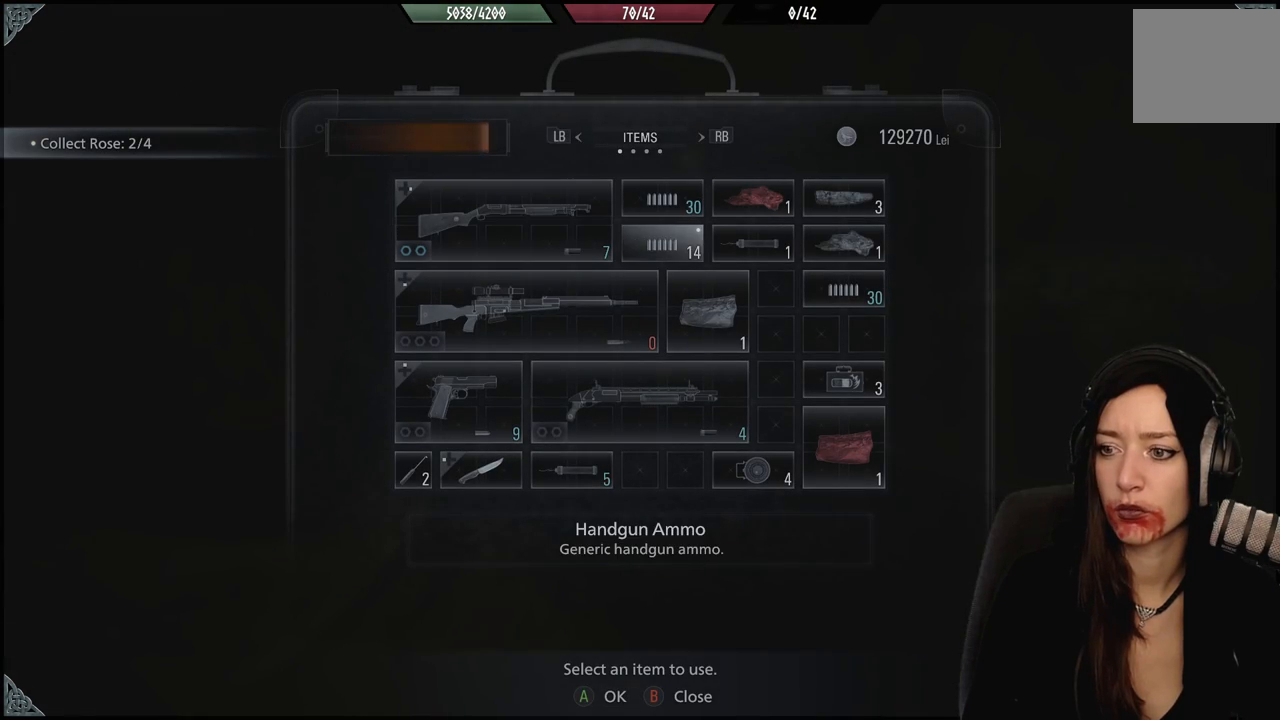
Gameplay with a controller (Xbox layout); each line is a JSON object with the inputs held at the frame after it (dt_ms = milliseconds from this image to that frame). "events" lists button and stick changes between this image and that frame as [ms after this image, input, new state], when the widget could be followed in between. Not read: Z.
{"dt_ms": 1000, "buttons": [], "left_stick": "center", "right_stick": "center", "events": [[33, "DPAD_DOWN", "down"], [167, "DPAD_DOWN", "up"], [217, "DPAD_DOWN", "down"], [333, "DPAD_DOWN", "up"]]}
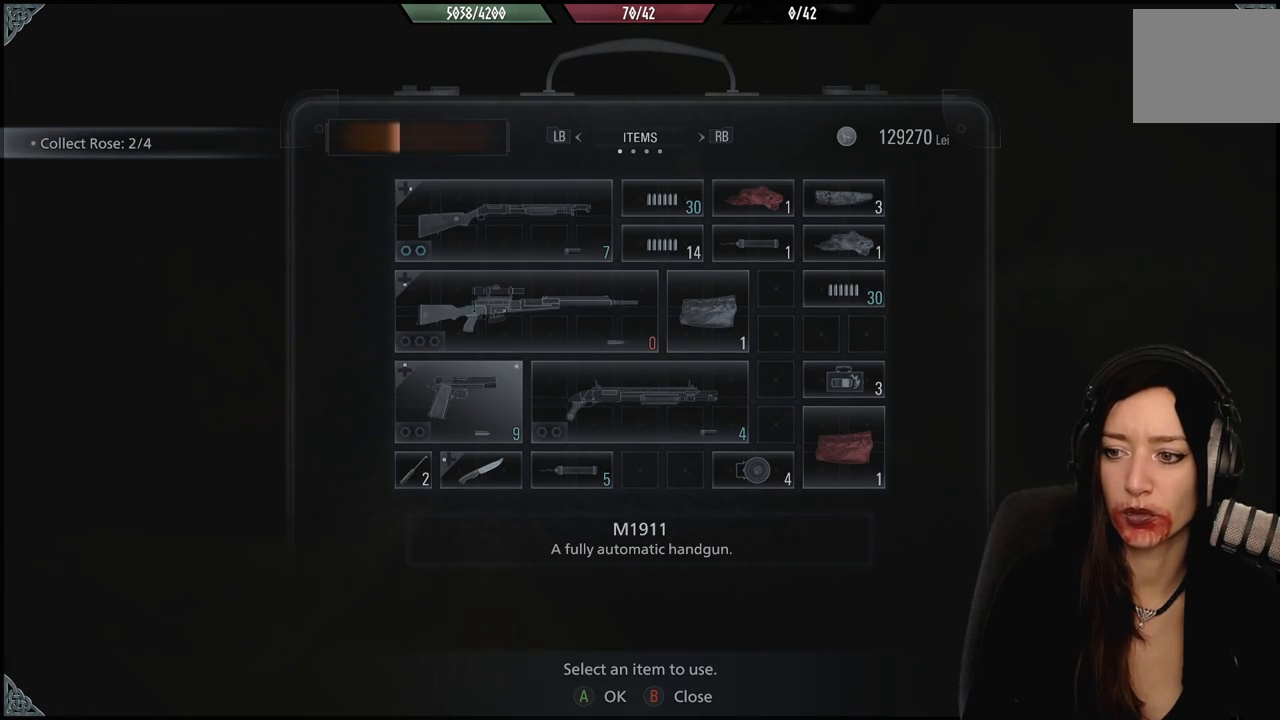
{"dt_ms": 500, "buttons": ["A"], "left_stick": "center", "right_stick": "center", "events": [[67, "DPAD_DOWN", "down"], [183, "DPAD_DOWN", "up"], [483, "A", "down"]]}
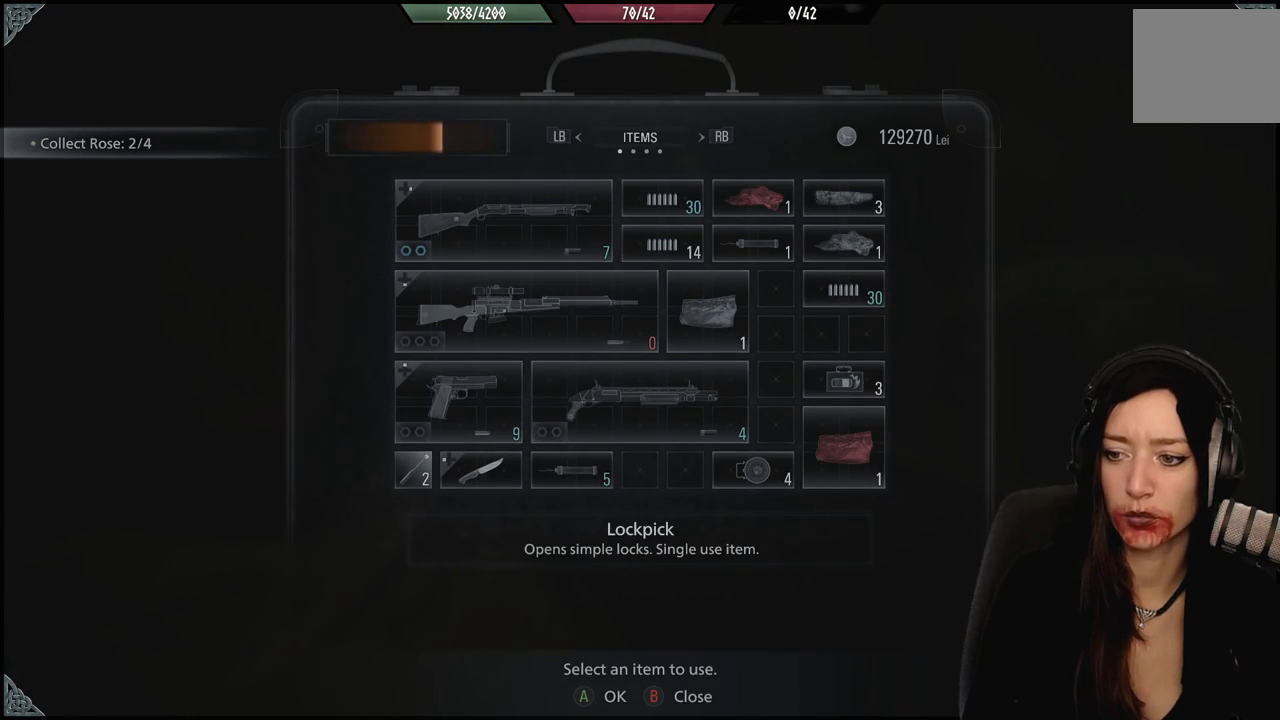
{"dt_ms": 500, "buttons": [], "left_stick": "center", "right_stick": "center", "events": [[83, "A", "up"]]}
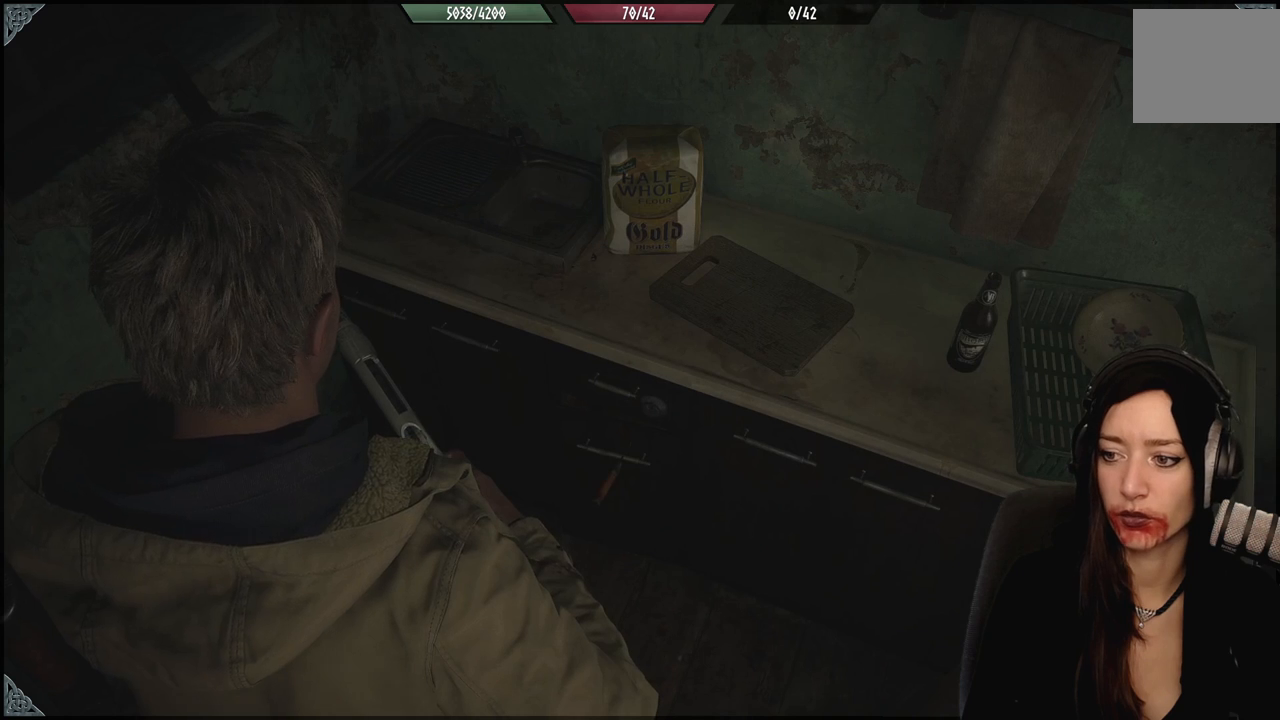
{"dt_ms": 500, "buttons": [], "left_stick": "center", "right_stick": "center", "events": []}
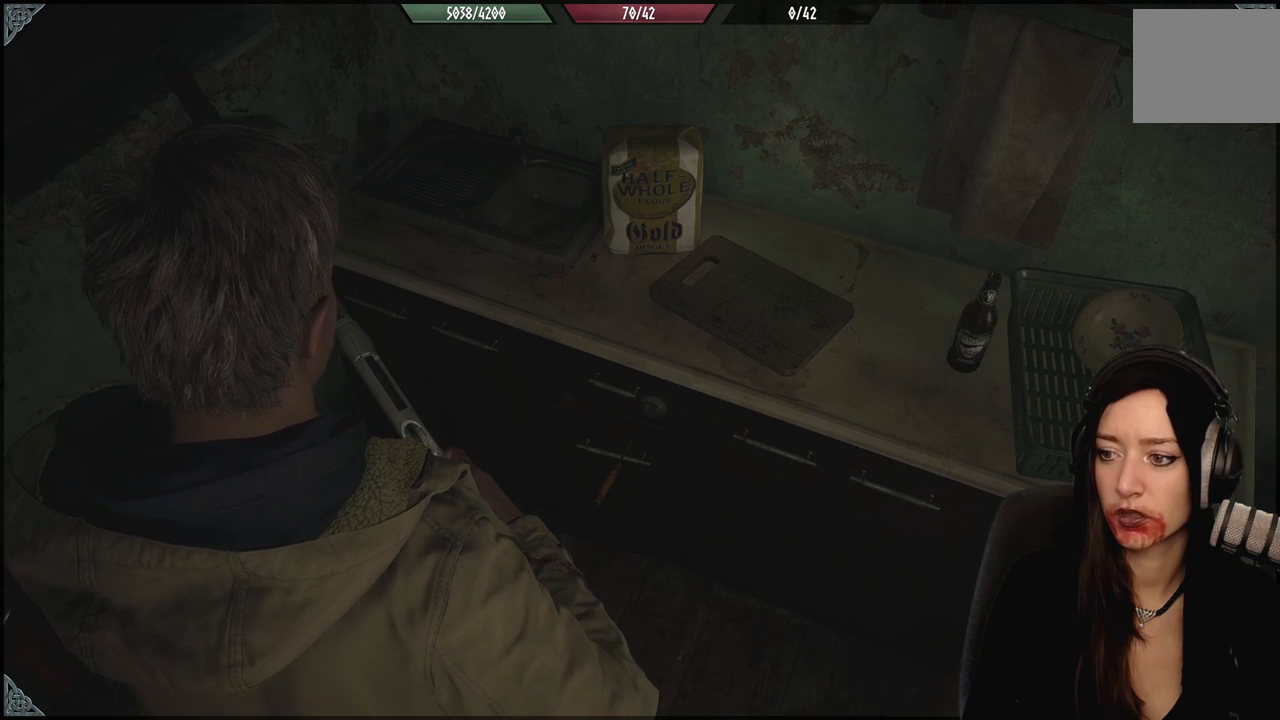
{"dt_ms": 500, "buttons": [], "left_stick": "down", "right_stick": "down-right", "events": [[333, "left_stick", "down"], [367, "right_stick", "down-right"]]}
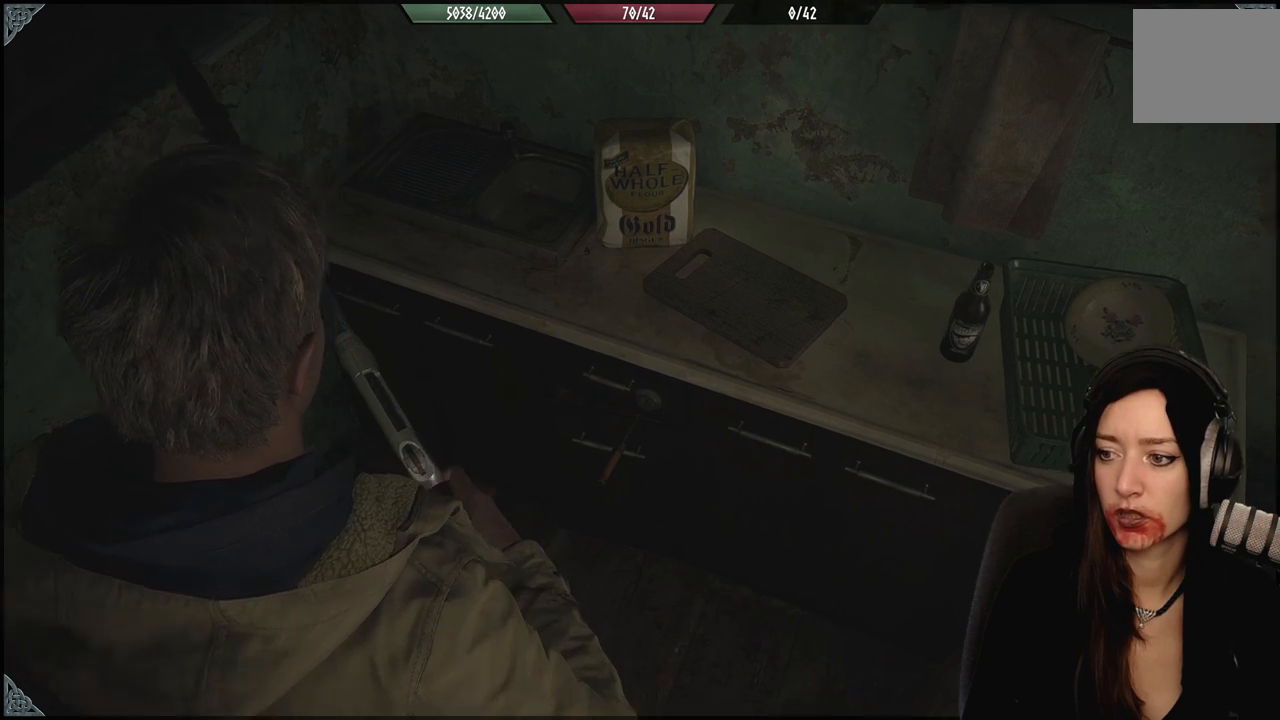
{"dt_ms": 500, "buttons": [], "left_stick": "center", "right_stick": "center", "events": [[133, "right_stick", "center"], [350, "left_stick", "center"]]}
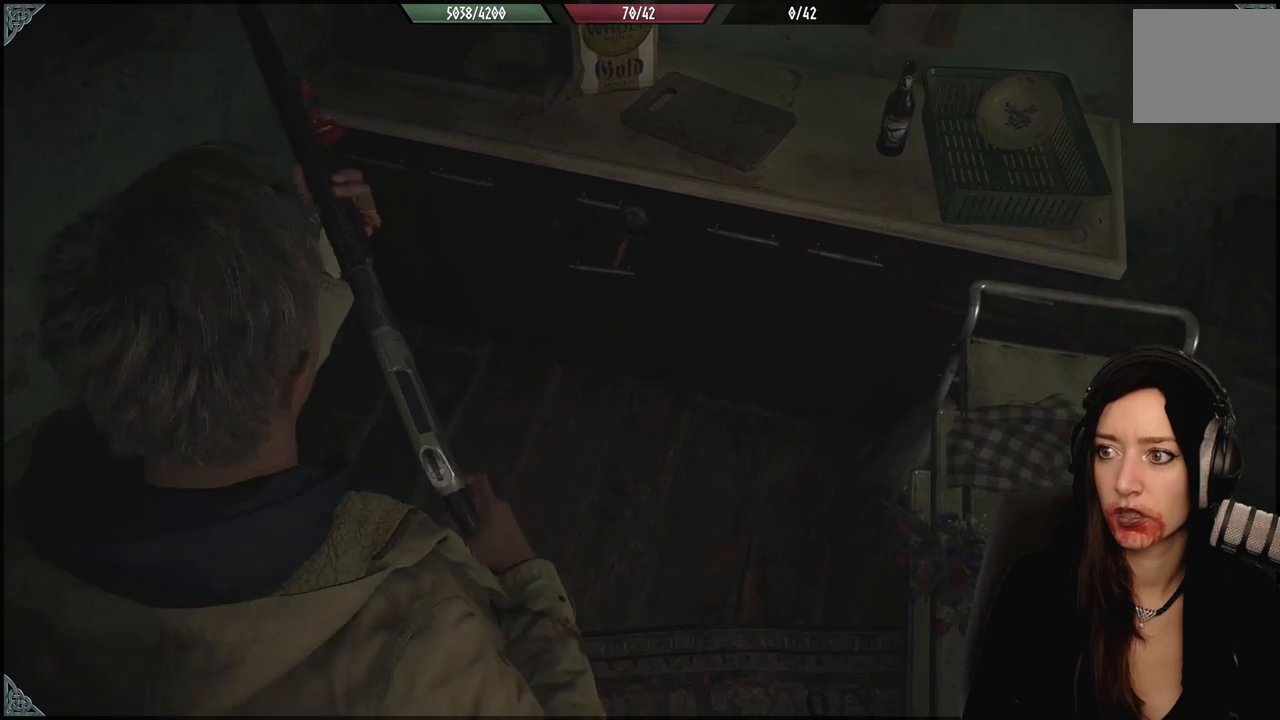
{"dt_ms": 500, "buttons": [], "left_stick": "center", "right_stick": "center", "events": []}
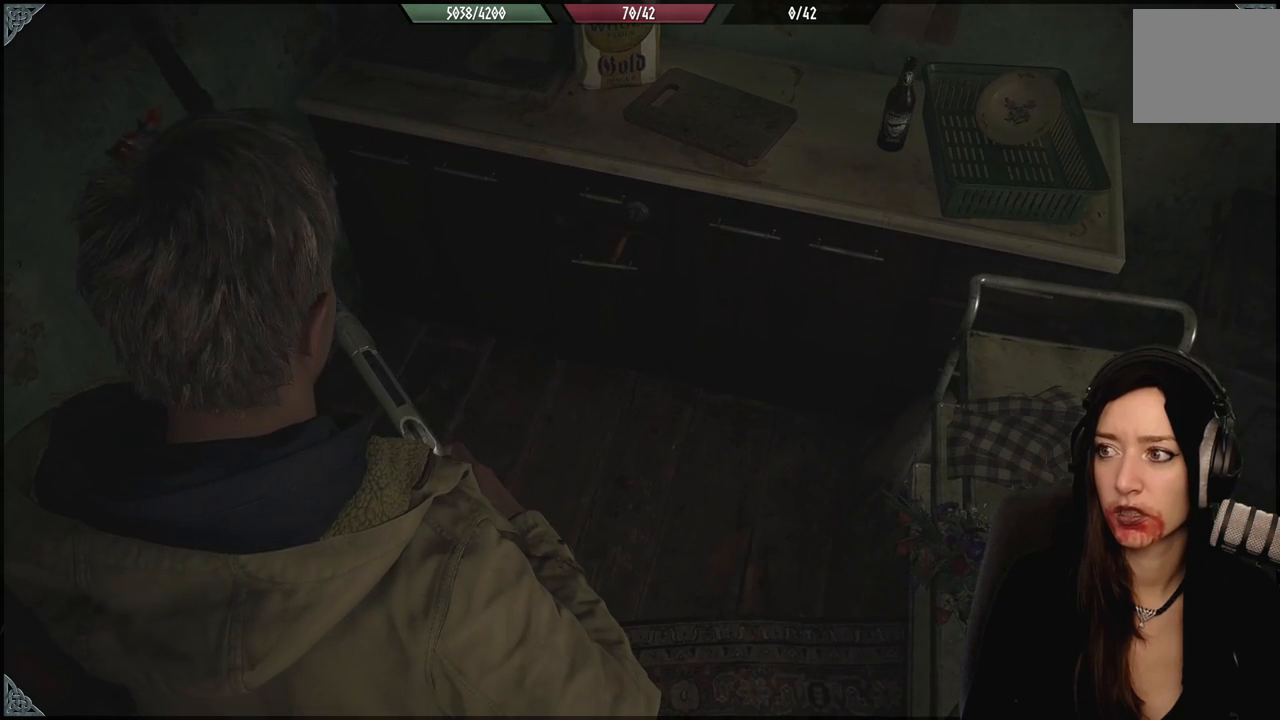
{"dt_ms": 1000, "buttons": [], "left_stick": "center", "right_stick": "center", "events": [[500, "right_stick", "up-right"], [517, "right_stick", "up"], [717, "right_stick", "center"]]}
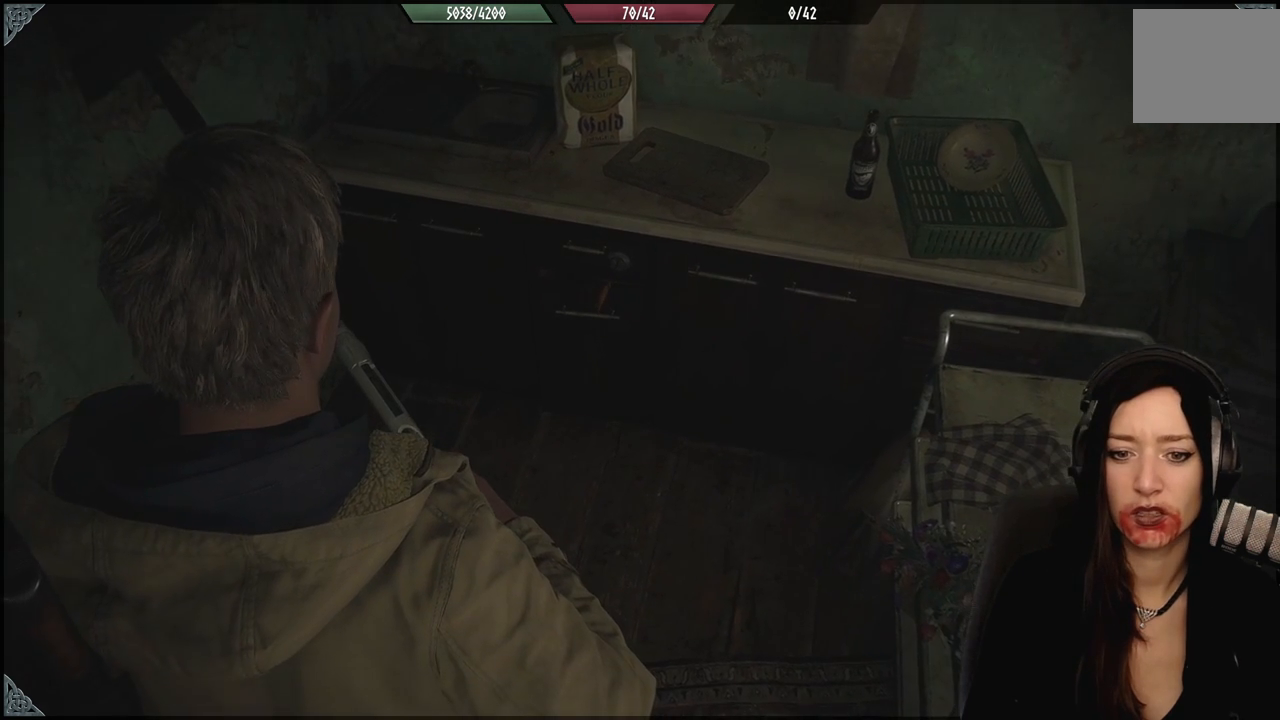
{"dt_ms": 500, "buttons": [], "left_stick": "center", "right_stick": "center", "events": []}
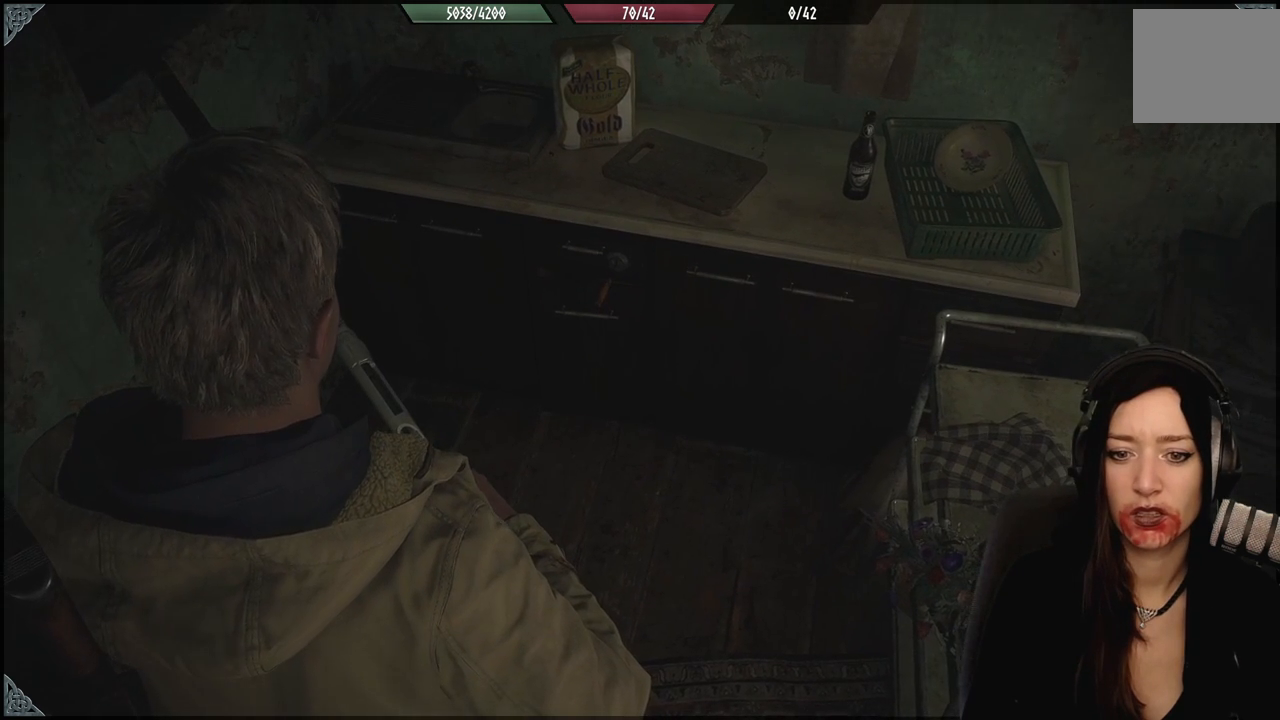
{"dt_ms": 500, "buttons": [], "left_stick": "center", "right_stick": "center", "events": []}
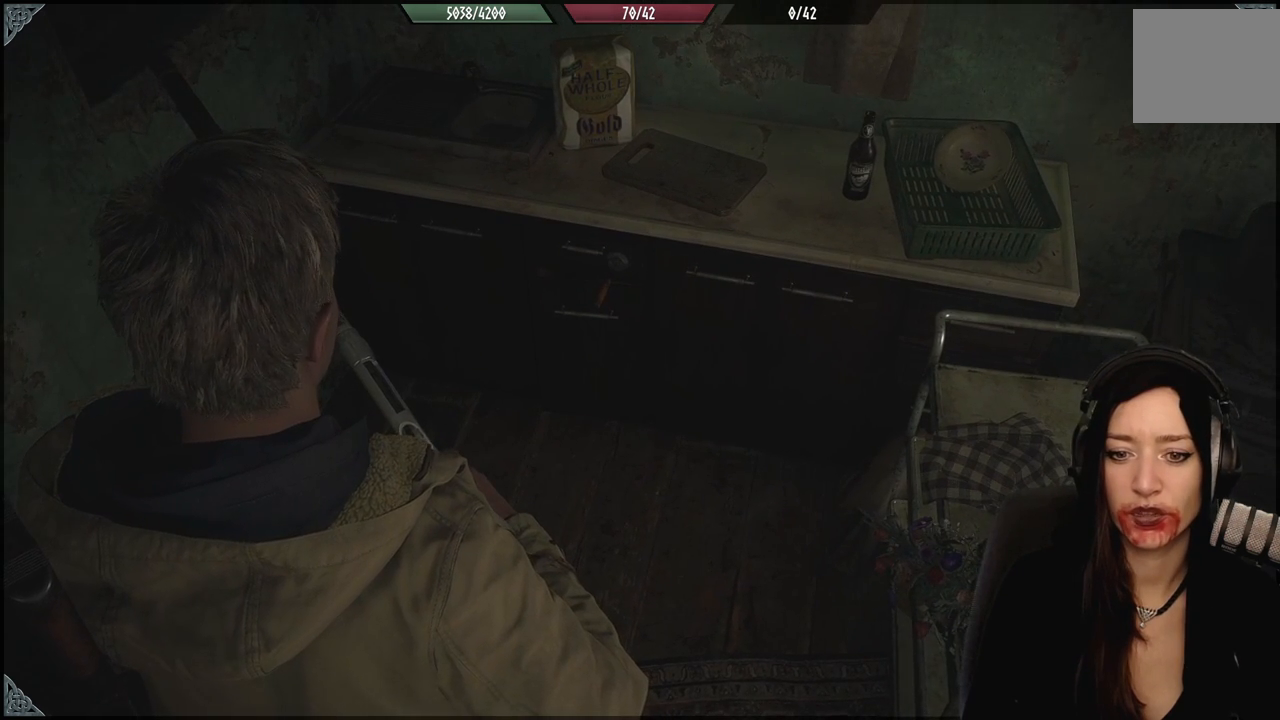
{"dt_ms": 500, "buttons": [], "left_stick": "left", "right_stick": "center", "events": [[450, "left_stick", "left"]]}
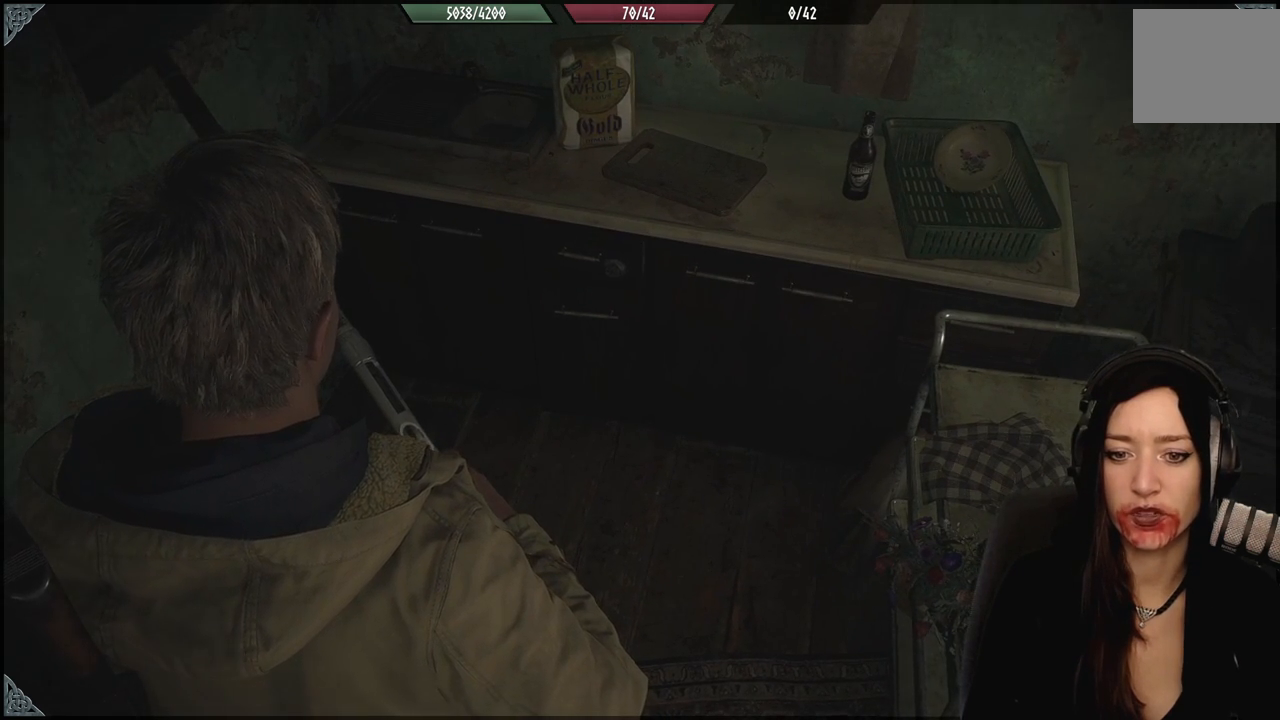
{"dt_ms": 500, "buttons": [], "left_stick": "center", "right_stick": "down-left", "events": [[133, "left_stick", "center"], [433, "right_stick", "down-left"]]}
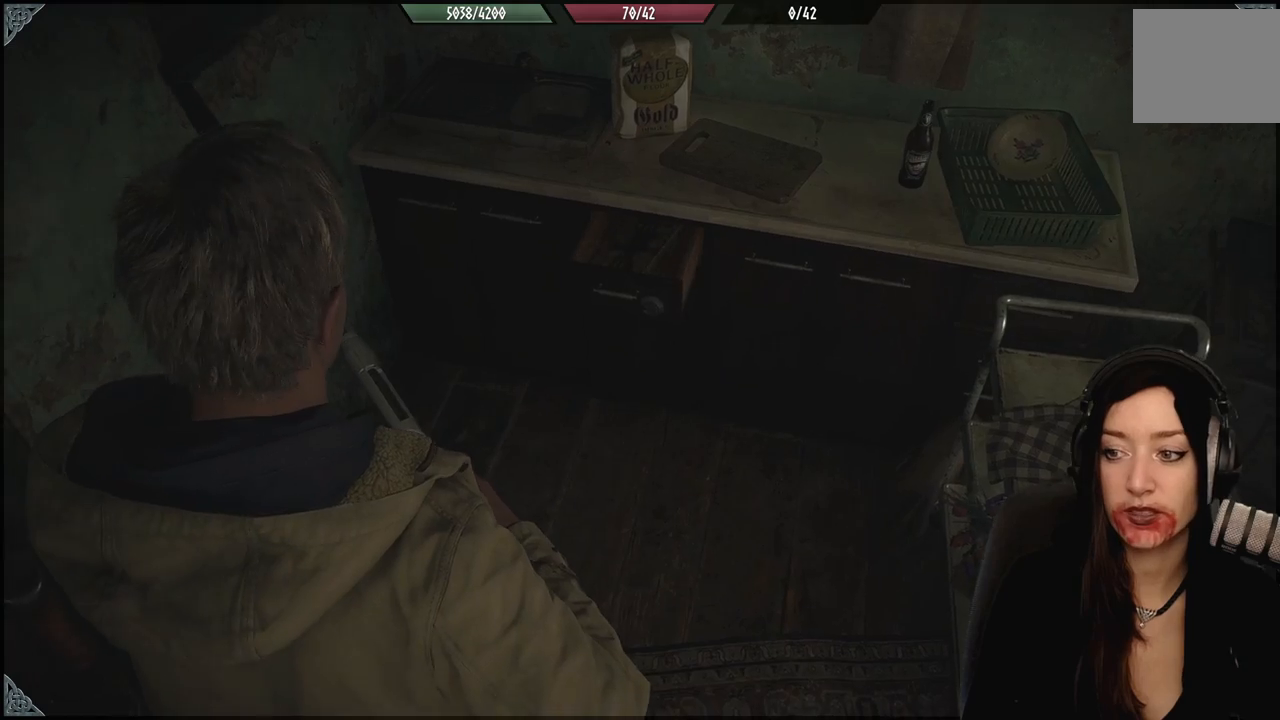
{"dt_ms": 500, "buttons": [], "left_stick": "up-right", "right_stick": "center", "events": [[50, "left_stick", "up"], [117, "right_stick", "center"], [267, "left_stick", "center"], [300, "right_stick", "down"], [450, "left_stick", "up-right"], [467, "right_stick", "center"]]}
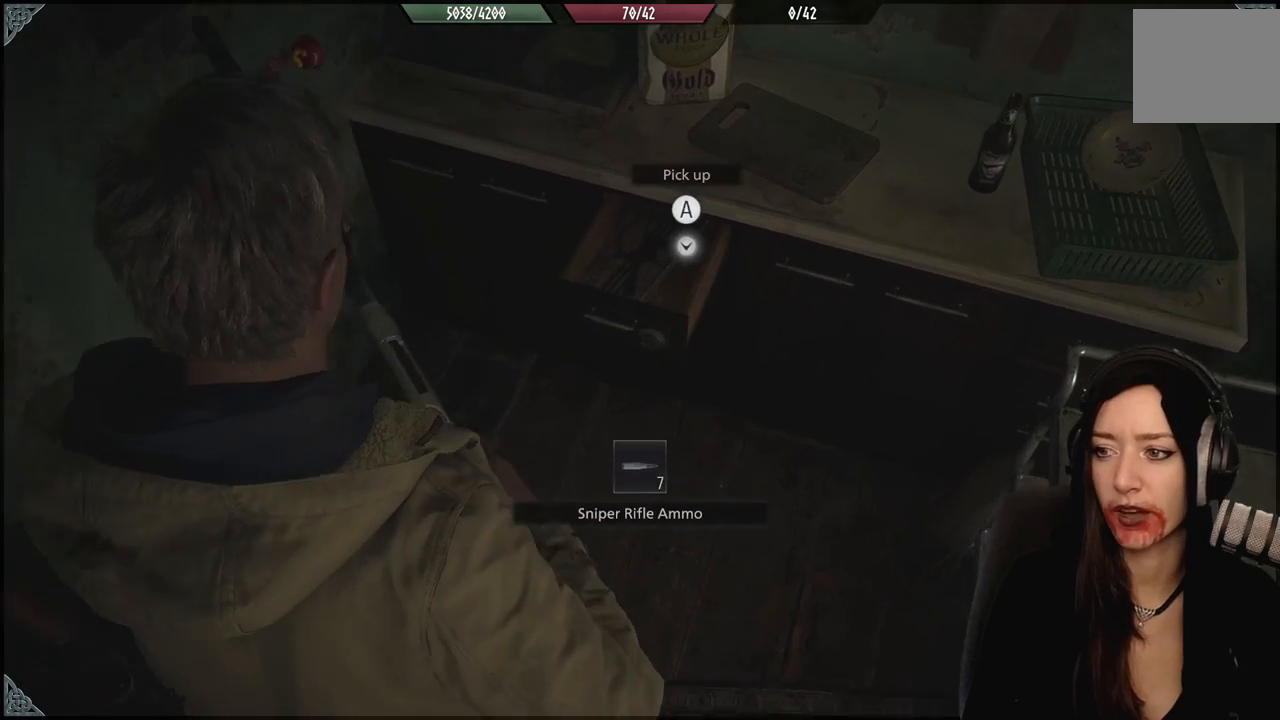
{"dt_ms": 500, "buttons": [], "left_stick": "center", "right_stick": "center", "events": [[67, "left_stick", "center"], [200, "A", "down"], [300, "A", "up"]]}
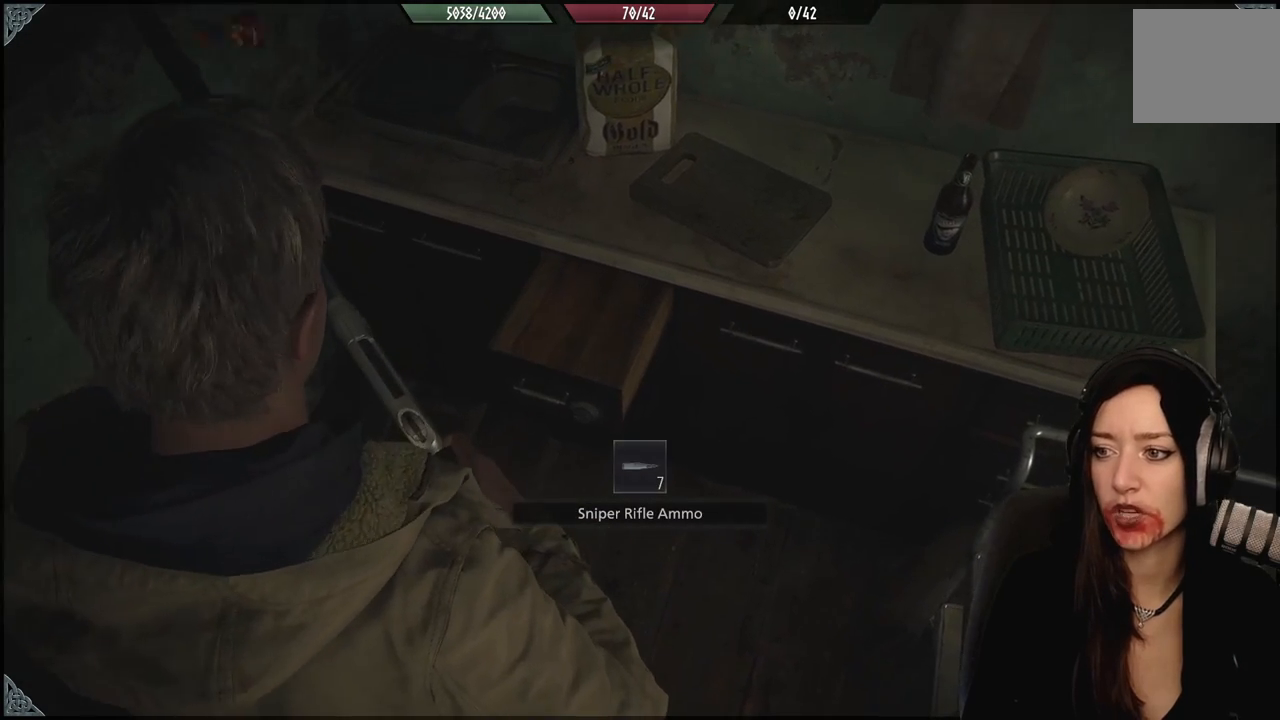
{"dt_ms": 500, "buttons": [], "left_stick": "center", "right_stick": "center", "events": []}
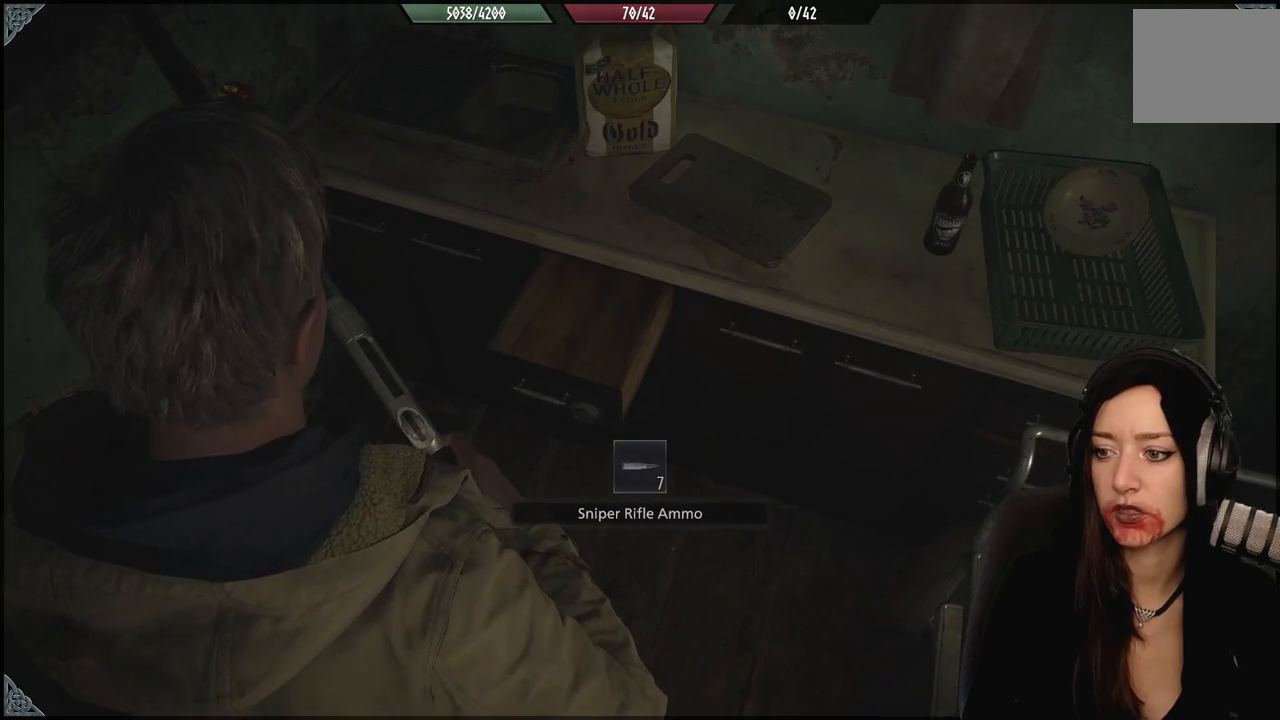
{"dt_ms": 500, "buttons": ["A"], "left_stick": "center", "right_stick": "center", "events": [[483, "A", "down"]]}
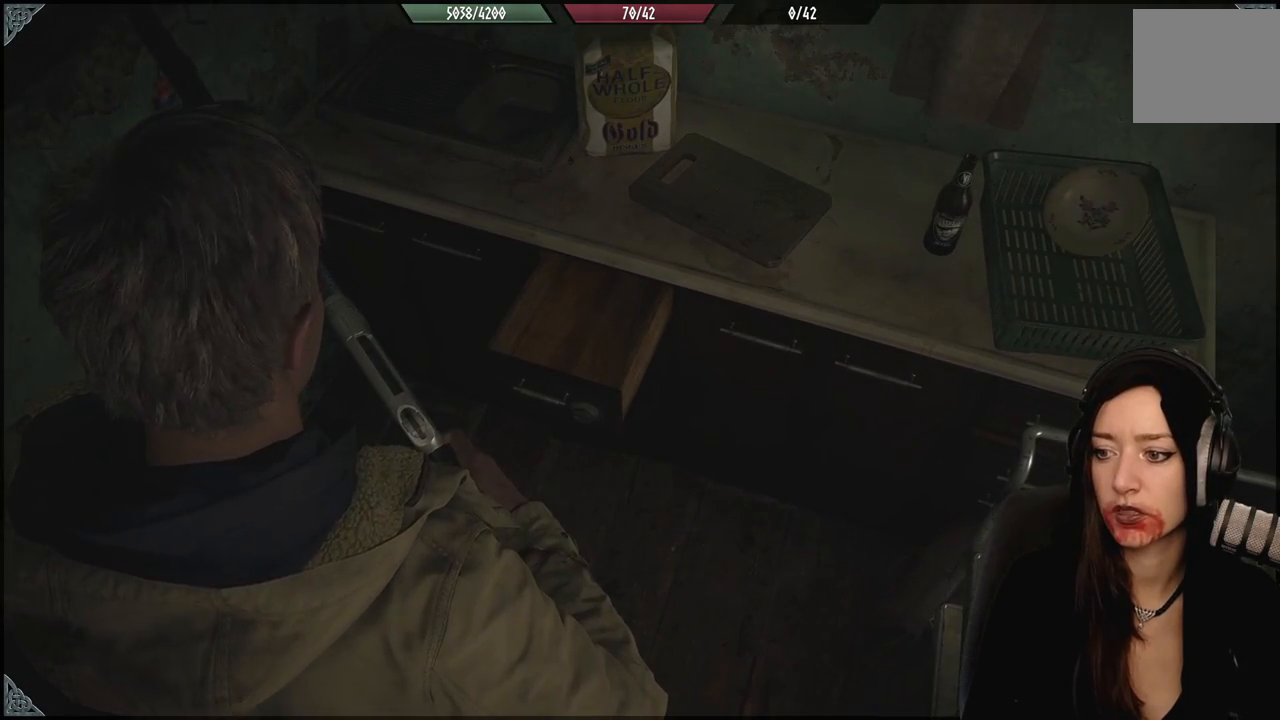
{"dt_ms": 500, "buttons": [], "left_stick": "center", "right_stick": "center", "events": [[117, "A", "up"], [267, "left_stick", "right"], [317, "left_stick", "down-right"], [433, "left_stick", "center"]]}
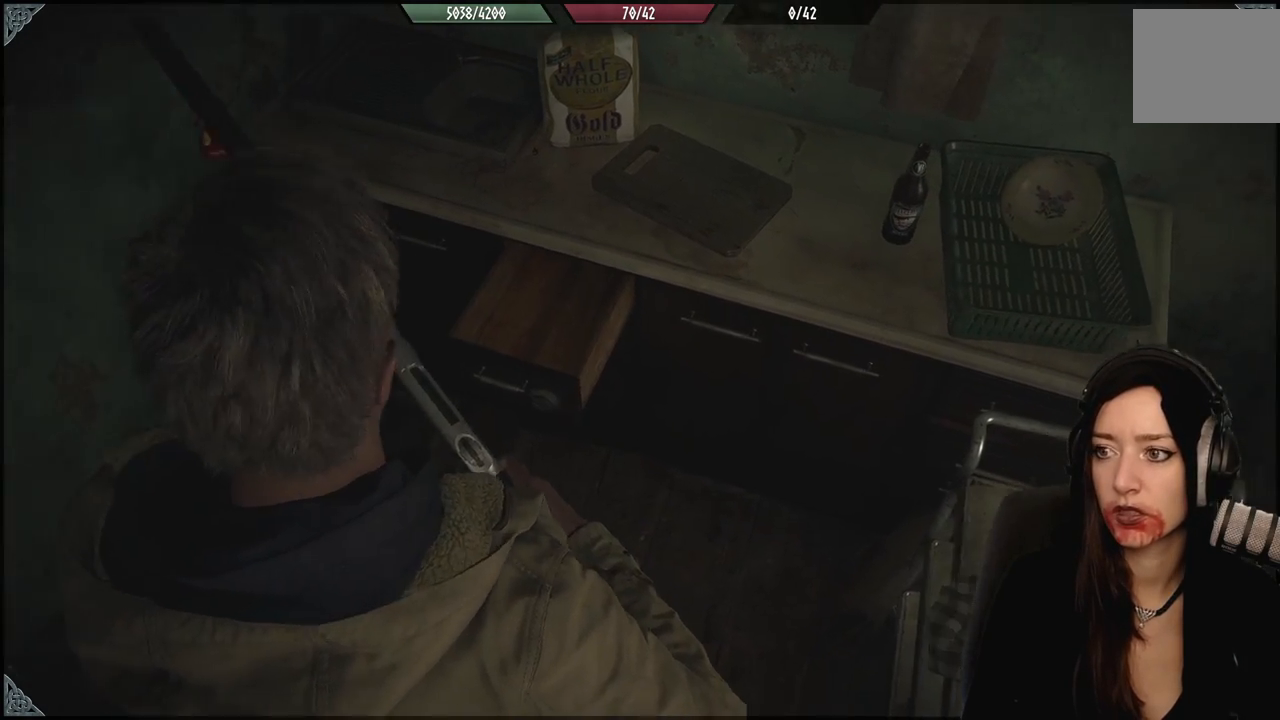
{"dt_ms": 500, "buttons": [], "left_stick": "down", "right_stick": "center", "events": [[133, "left_stick", "up-left"], [233, "left_stick", "up"], [267, "A", "down"], [350, "A", "up"], [417, "left_stick", "down"]]}
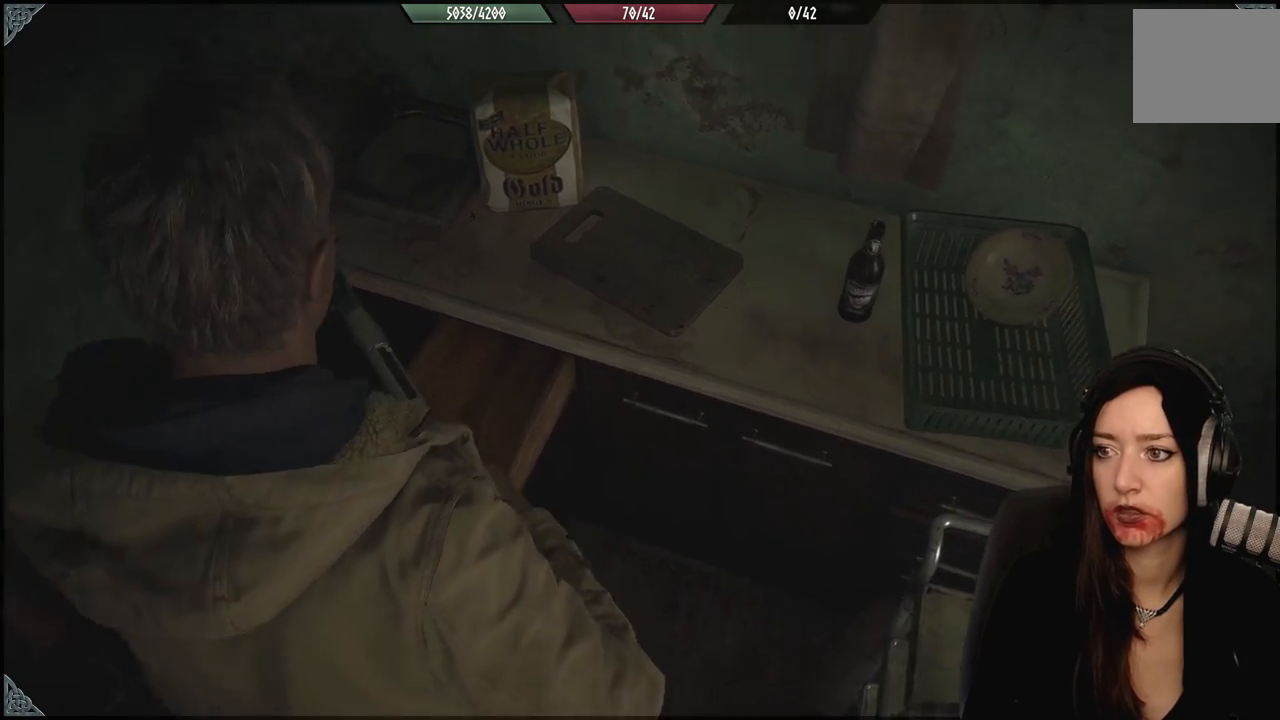
{"dt_ms": 500, "buttons": [], "left_stick": "down", "right_stick": "right", "events": [[67, "right_stick", "up-right"], [300, "right_stick", "right"]]}
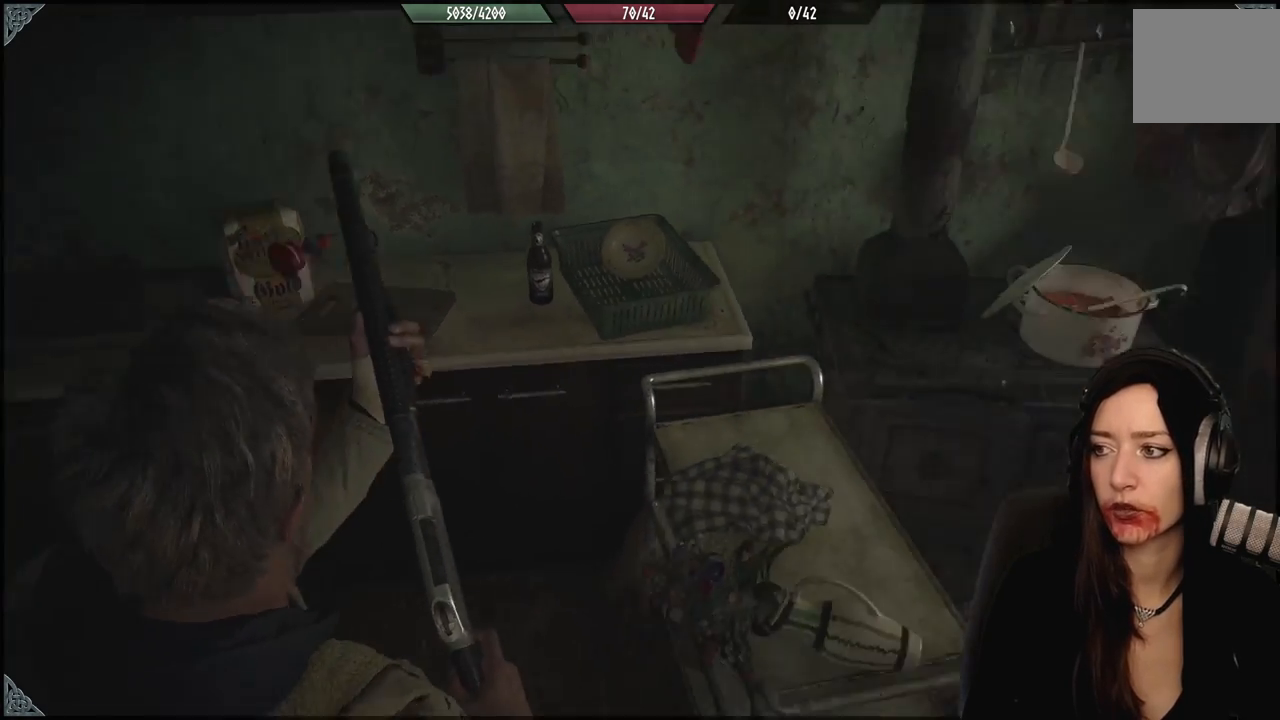
{"dt_ms": 500, "buttons": [], "left_stick": "right", "right_stick": "center", "events": [[150, "left_stick", "down-right"], [167, "right_stick", "center"], [317, "left_stick", "right"]]}
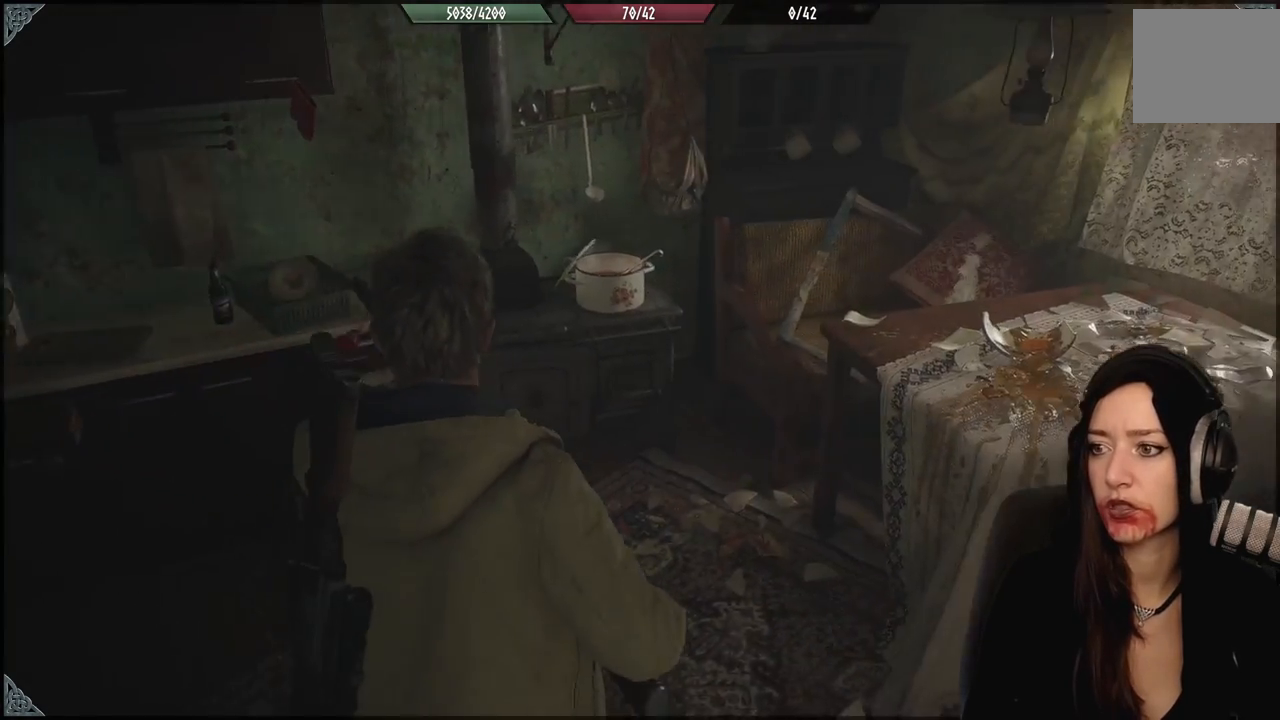
{"dt_ms": 500, "buttons": [], "left_stick": "center", "right_stick": "center", "events": [[50, "left_stick", "center"], [117, "right_stick", "up-left"], [350, "right_stick", "center"]]}
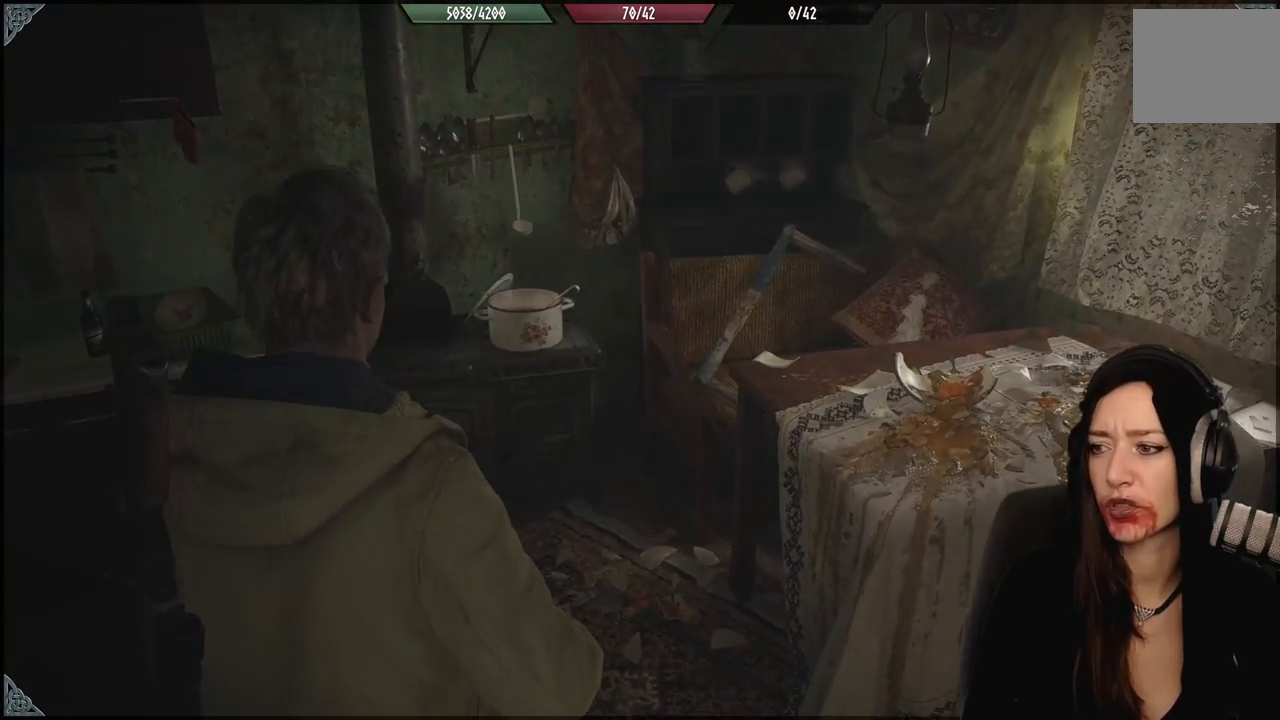
{"dt_ms": 500, "buttons": [], "left_stick": "right", "right_stick": "up-right", "events": [[233, "right_stick", "up-right"], [333, "left_stick", "right"]]}
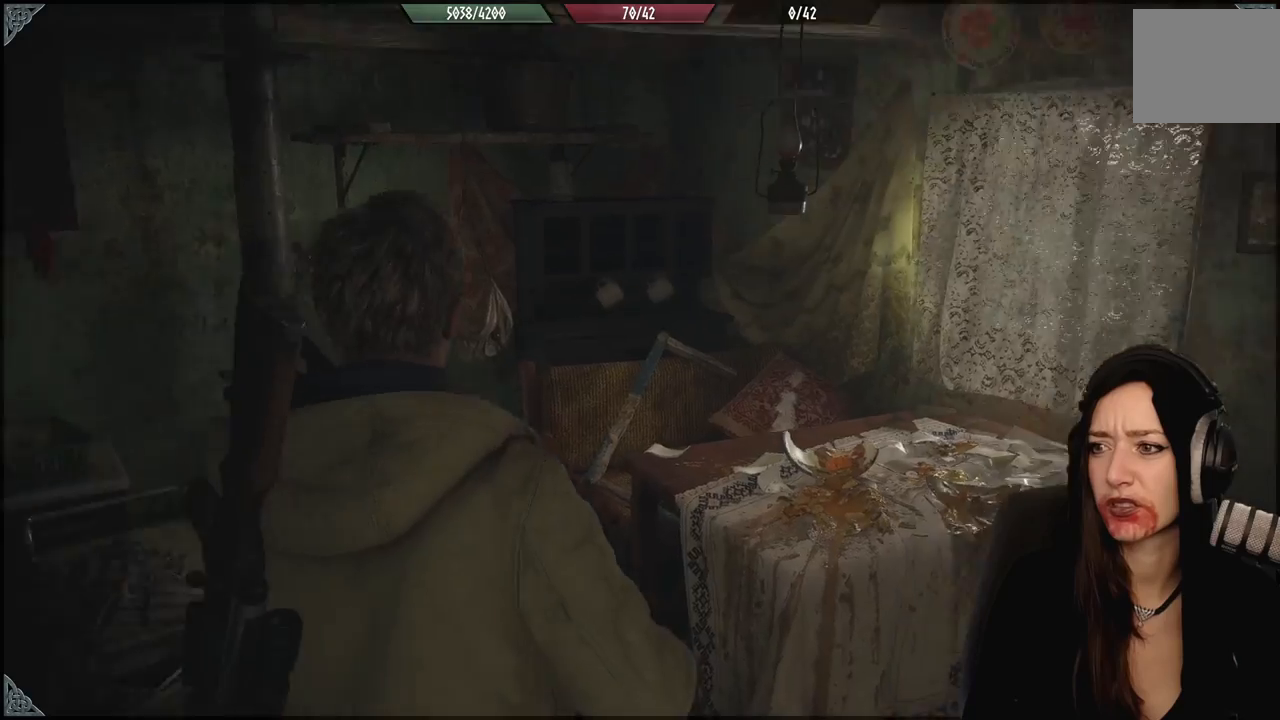
{"dt_ms": 500, "buttons": [], "left_stick": "center", "right_stick": "up-left", "events": [[67, "right_stick", "center"], [133, "left_stick", "center"], [333, "right_stick", "up-left"]]}
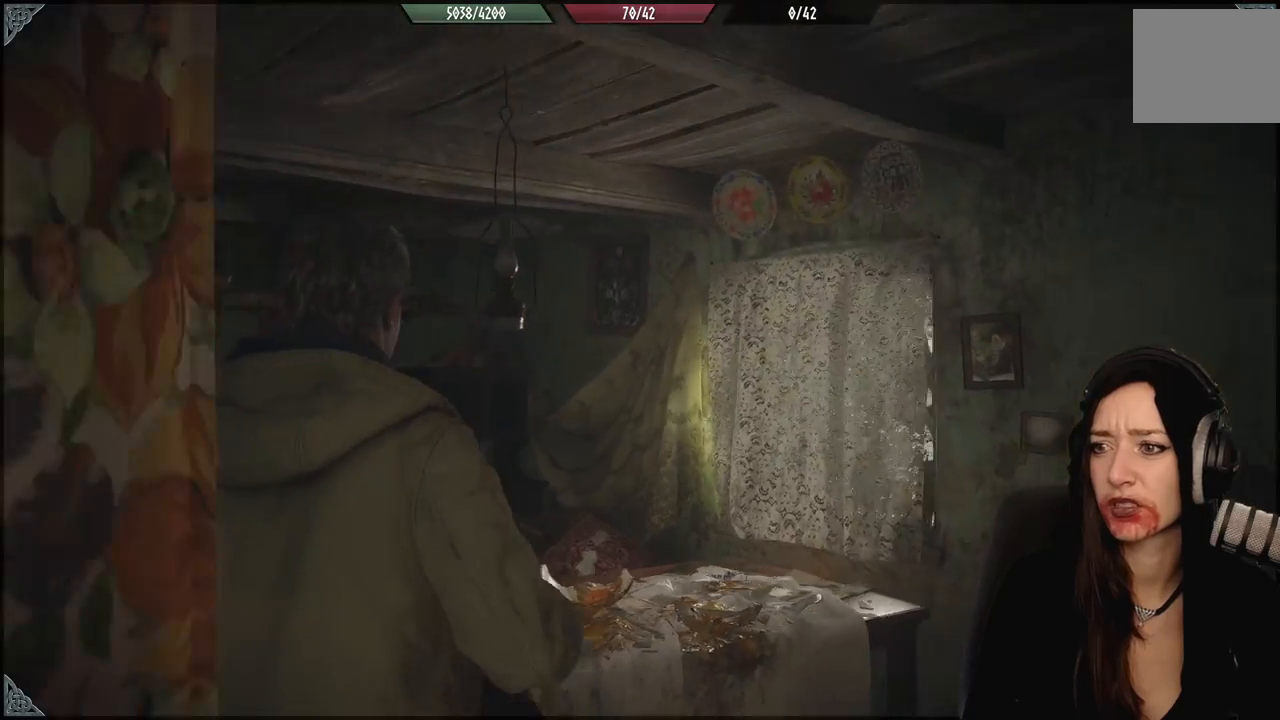
{"dt_ms": 500, "buttons": [], "left_stick": "left", "right_stick": "center", "events": [[183, "left_stick", "left"], [283, "right_stick", "center"]]}